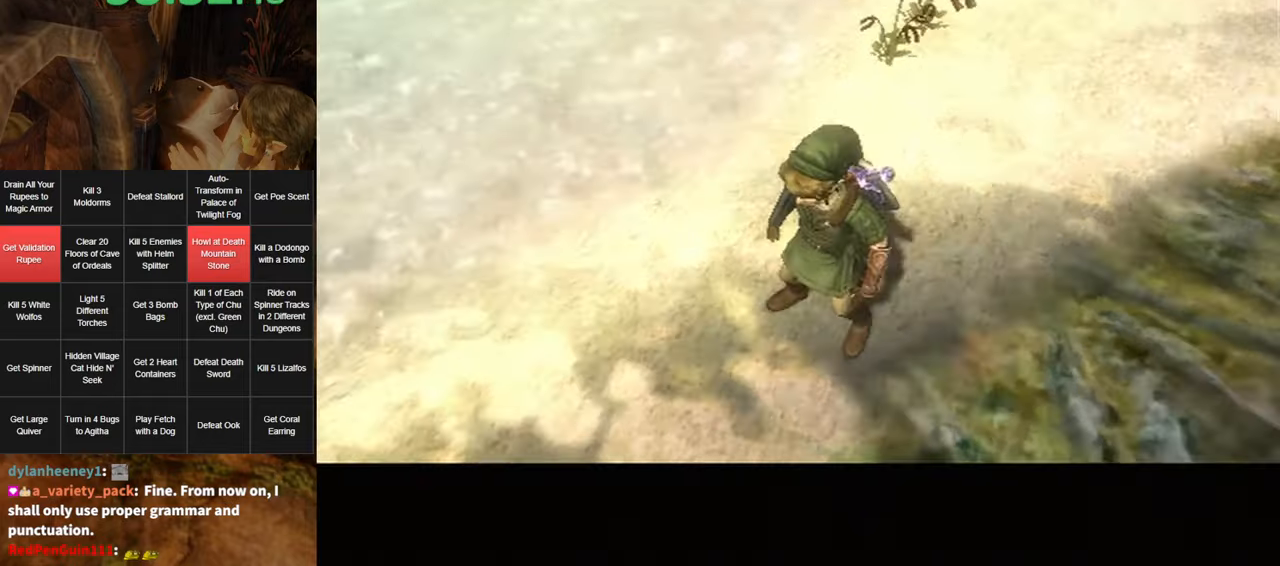
Gameplay with a controller (Nintendo layout); each line is a JSON object with the inputs held at the frame after it. "events" lists button and stick changes between this image and that frame as [ms after this image, input, new state], when the widget could be followed in between. Not read: L3 R3.
{"buttons": ["DPAD_RIGHT"], "left_stick": "center", "right_stick": "center", "events": [[267, "DPAD_RIGHT", "down"], [367, "DPAD_RIGHT", "up"], [484, "DPAD_RIGHT", "down"]]}
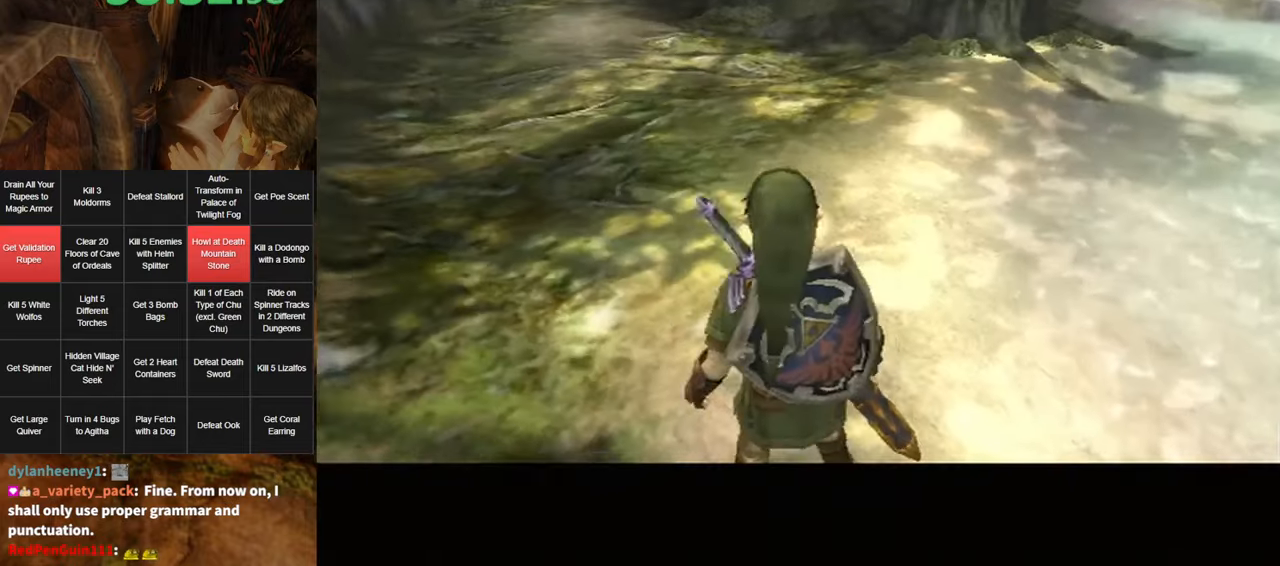
{"buttons": ["DPAD_RIGHT"], "left_stick": "center", "right_stick": "center", "events": [[17, "DPAD_RIGHT", "up"], [150, "DPAD_RIGHT", "down"], [217, "DPAD_RIGHT", "up"], [300, "DPAD_RIGHT", "down"]]}
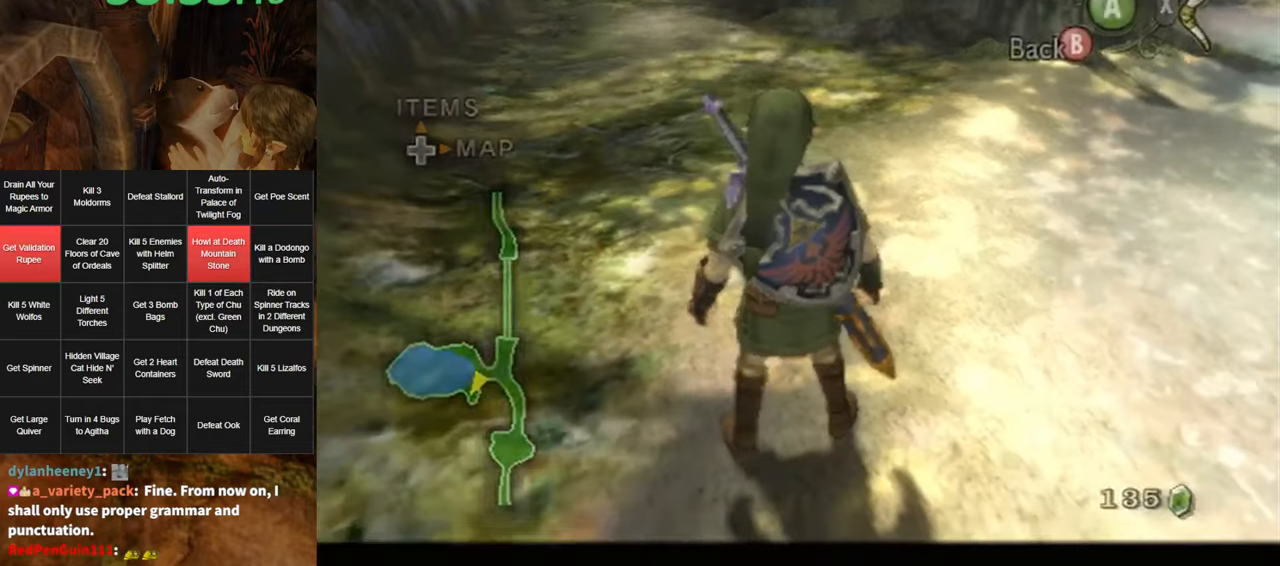
{"buttons": [], "left_stick": "center", "right_stick": "center", "events": [[17, "DPAD_RIGHT", "up"], [334, "B", "down"], [384, "B", "up"]]}
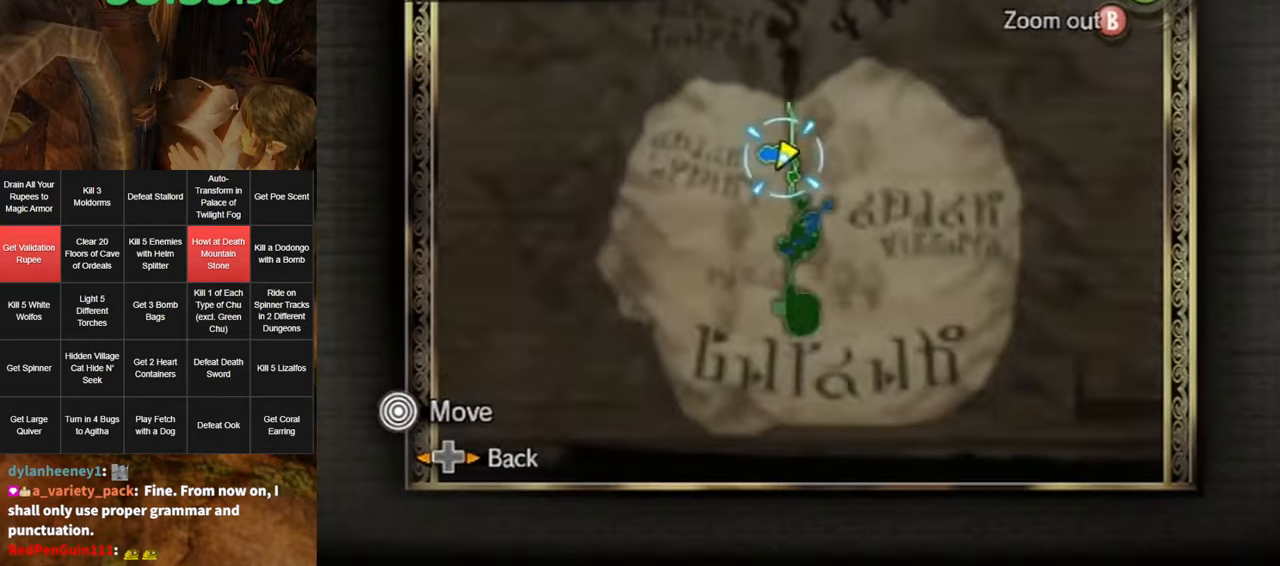
{"buttons": ["A"], "left_stick": "center", "right_stick": "center", "events": [[234, "Z", "down"], [300, "left_stick", "up"], [367, "Z", "up"], [484, "A", "down"], [484, "left_stick", "center"]]}
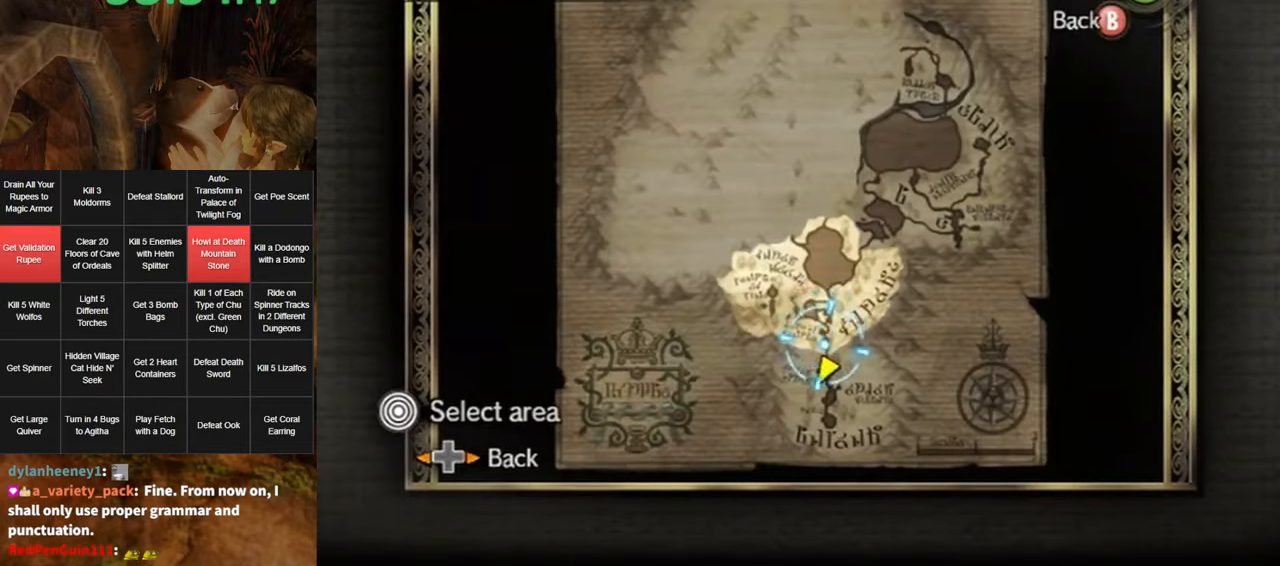
{"buttons": [], "left_stick": "center", "right_stick": "center", "events": [[50, "A", "up"]]}
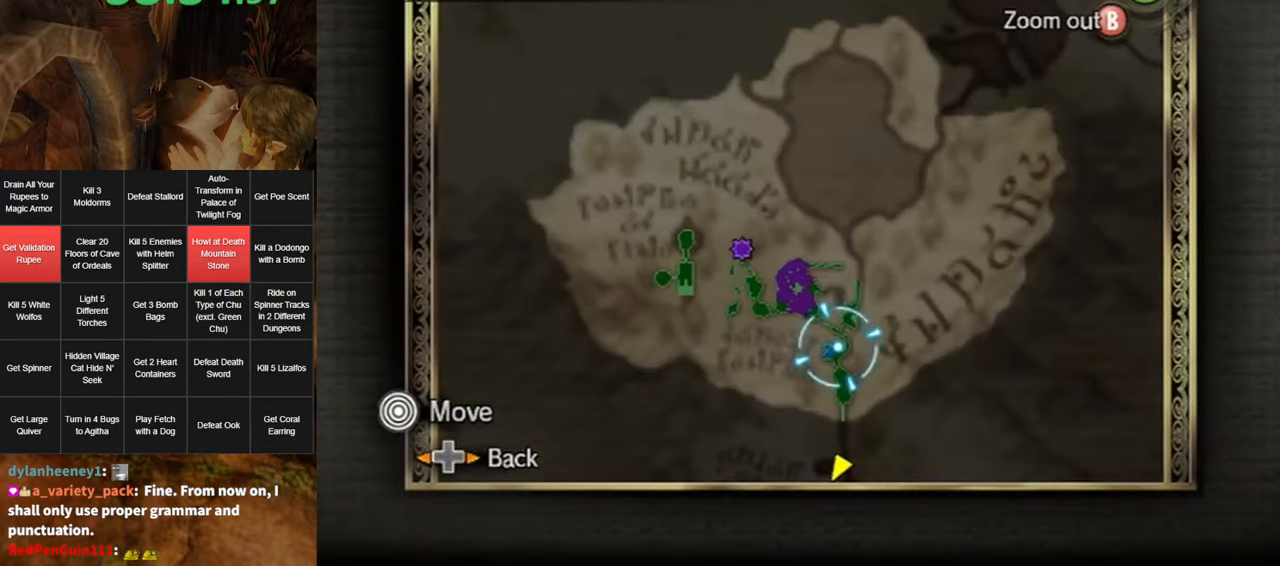
{"buttons": [], "left_stick": "center", "right_stick": "center", "events": [[267, "B", "down"], [350, "B", "up"]]}
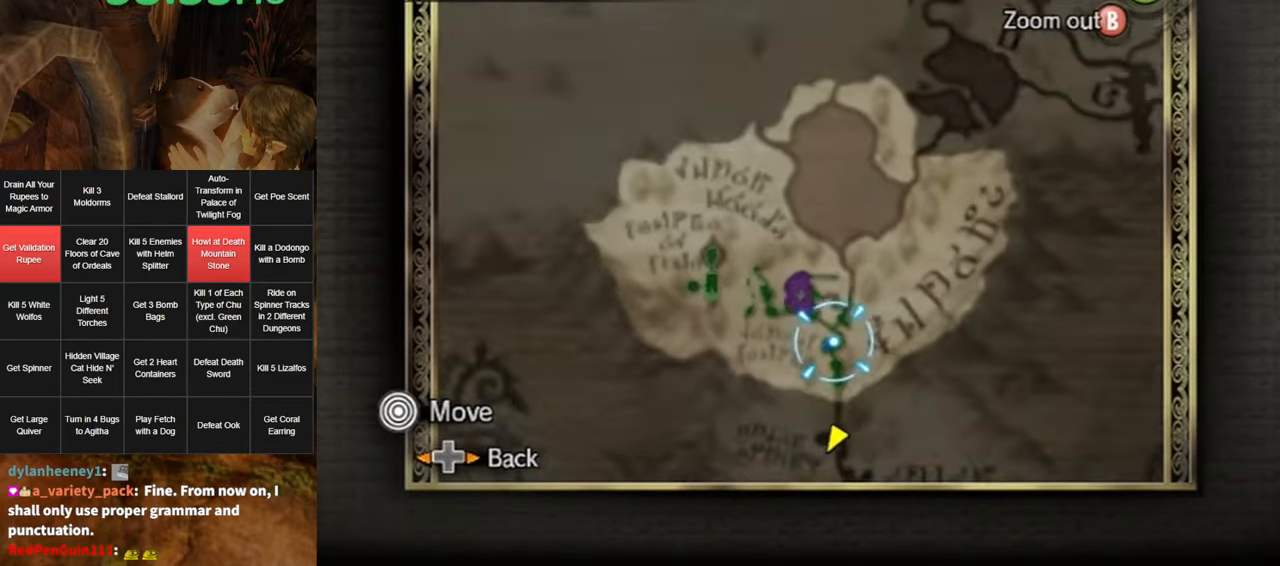
{"buttons": [], "left_stick": "center", "right_stick": "center", "events": [[184, "B", "down"], [267, "B", "up"]]}
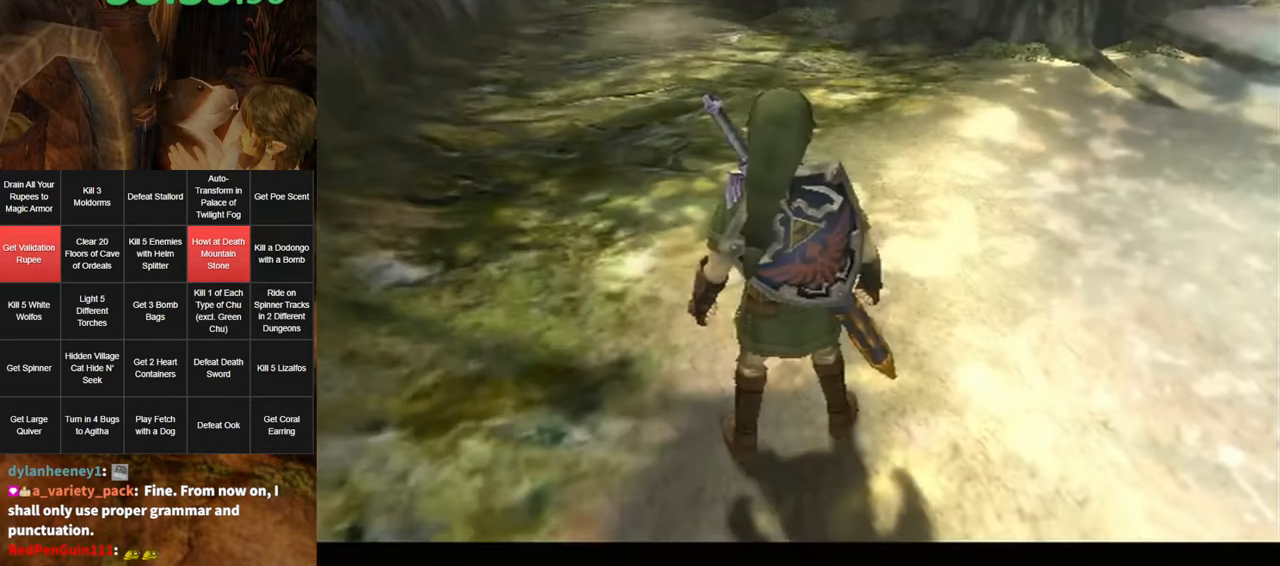
{"buttons": [], "left_stick": "down-right", "right_stick": "center", "events": [[34, "left_stick", "down"], [200, "left_stick", "center"], [417, "left_stick", "down-right"]]}
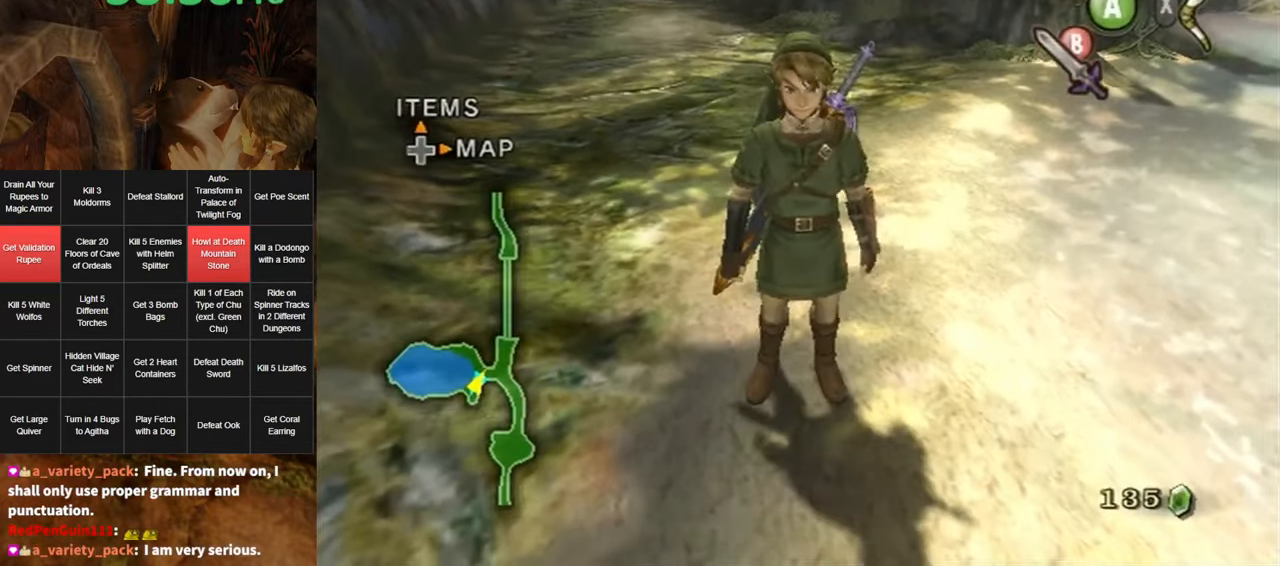
{"buttons": [], "left_stick": "up", "right_stick": "center", "events": [[50, "L1", "down"], [100, "left_stick", "center"], [367, "left_stick", "up"], [434, "L1", "up"]]}
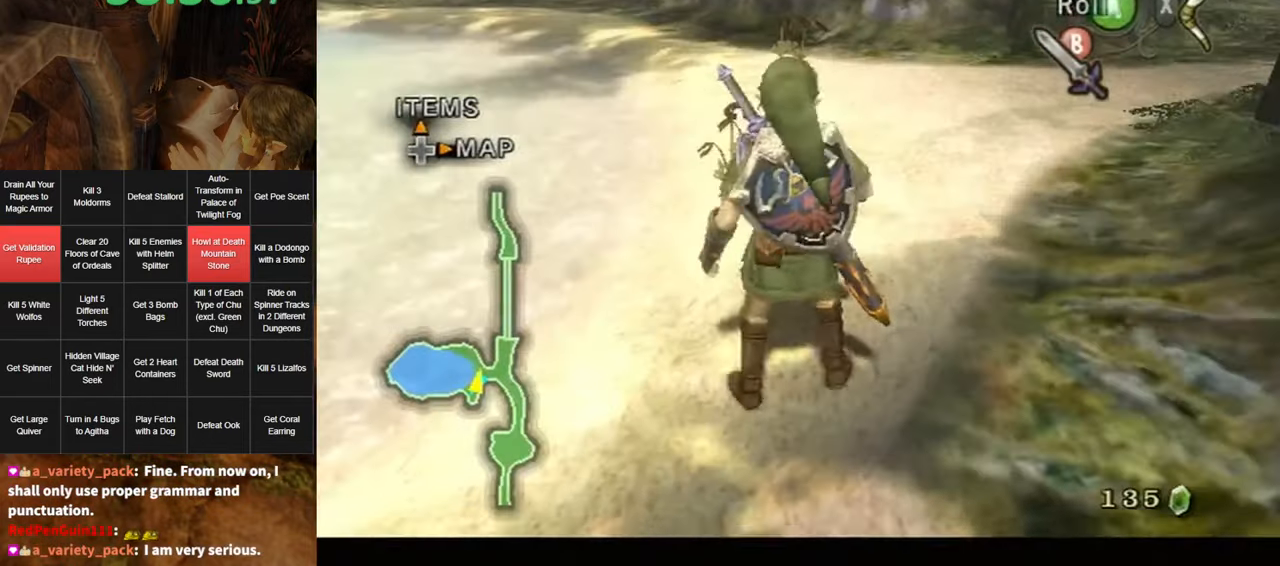
{"buttons": ["A"], "left_stick": "center", "right_stick": "center", "events": [[450, "A", "down"], [450, "left_stick", "center"]]}
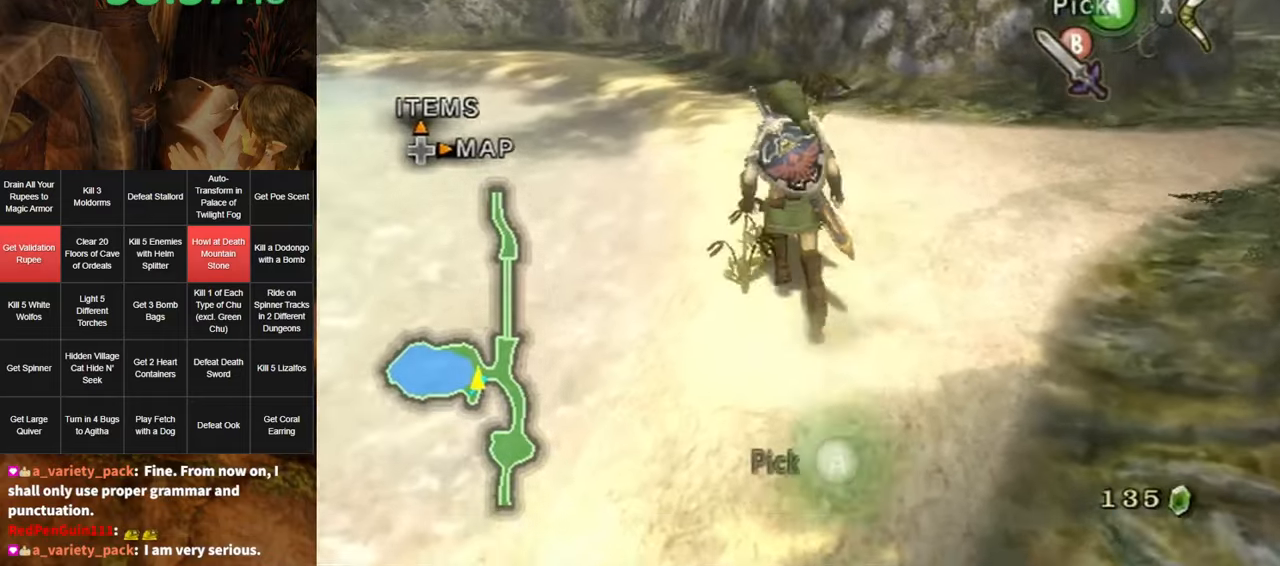
{"buttons": [], "left_stick": "center", "right_stick": "center", "events": [[16, "A", "up"], [83, "A", "down"], [133, "A", "up"], [216, "A", "down"], [266, "A", "up"], [333, "A", "down"], [450, "A", "up"]]}
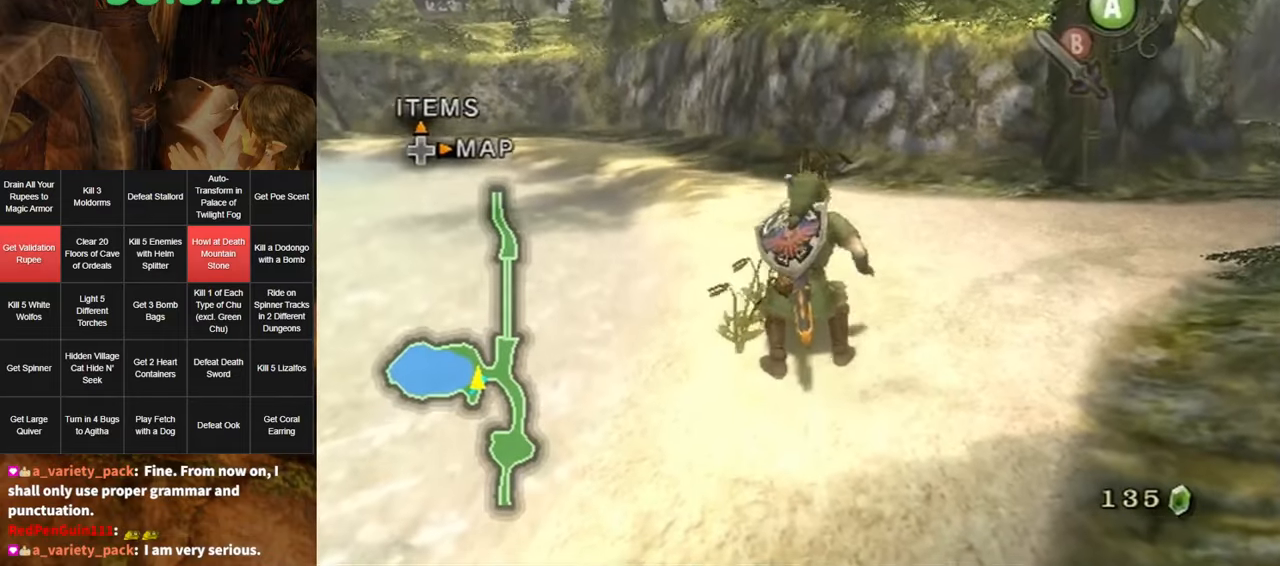
{"buttons": ["A"], "left_stick": "center", "right_stick": "center", "events": [[16, "A", "down"], [116, "A", "up"], [200, "A", "down"], [233, "A", "up"], [366, "A", "down"], [416, "A", "up"], [500, "A", "down"]]}
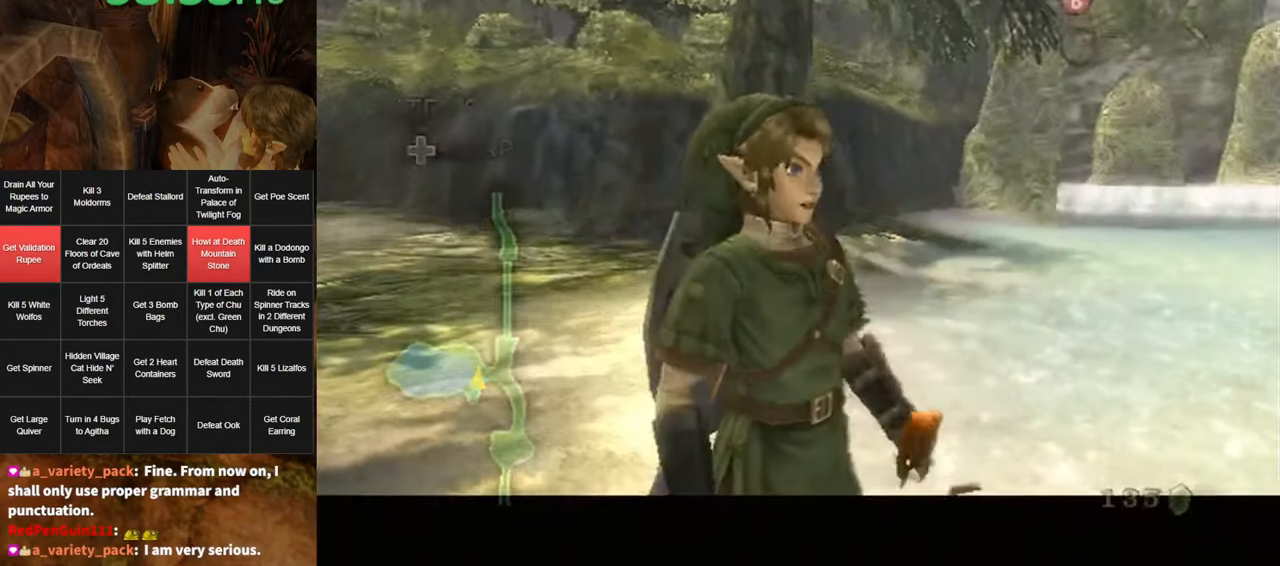
{"buttons": [], "left_stick": "center", "right_stick": "center", "events": [[50, "A", "up"], [133, "A", "down"], [200, "A", "up"], [300, "A", "down"], [366, "A", "up"], [416, "A", "down"], [483, "A", "up"]]}
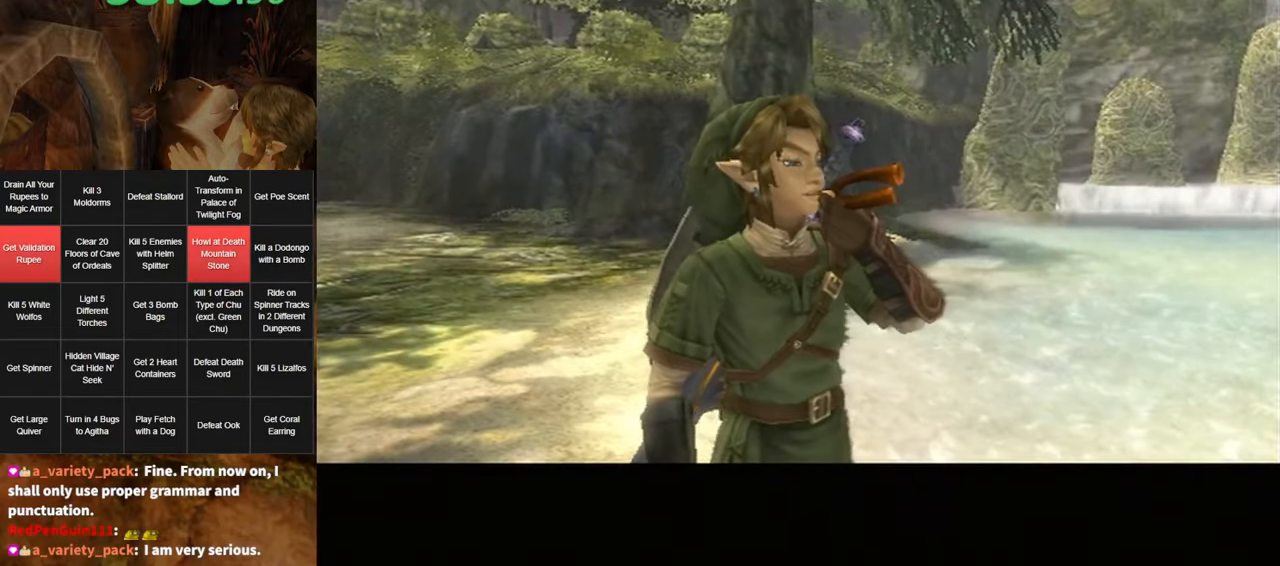
{"buttons": ["A"], "left_stick": "center", "right_stick": "center", "events": [[50, "A", "down"], [150, "A", "up"], [200, "A", "down"], [300, "A", "up"], [366, "A", "down"], [416, "A", "up"], [450, "A", "down"]]}
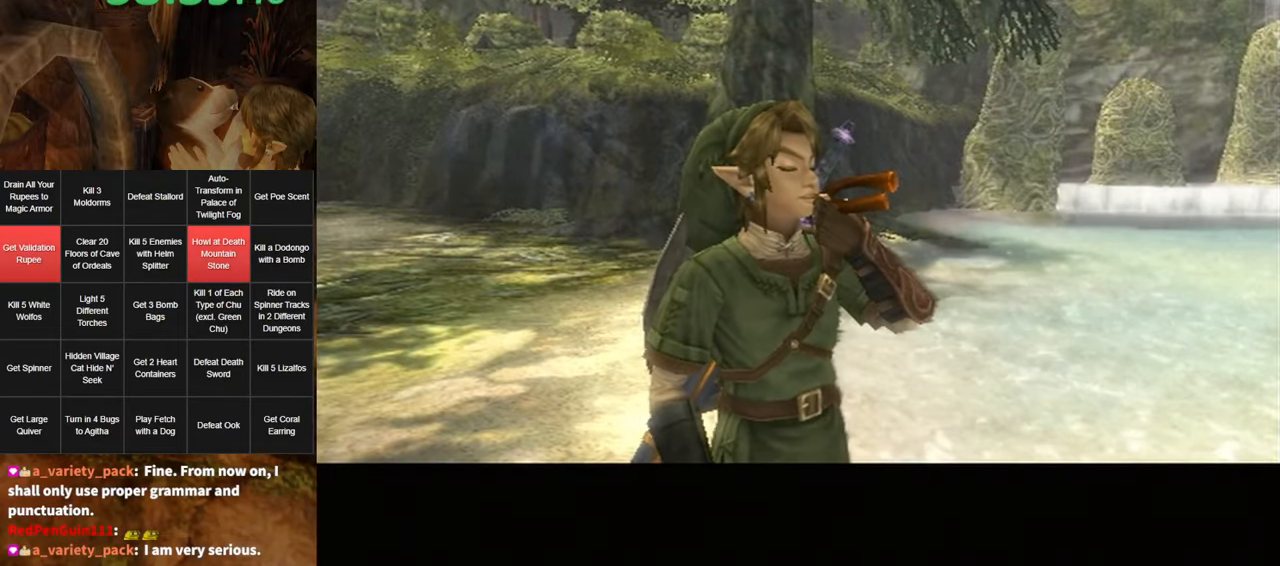
{"buttons": [], "left_stick": "center", "right_stick": "center", "events": [[50, "A", "up"]]}